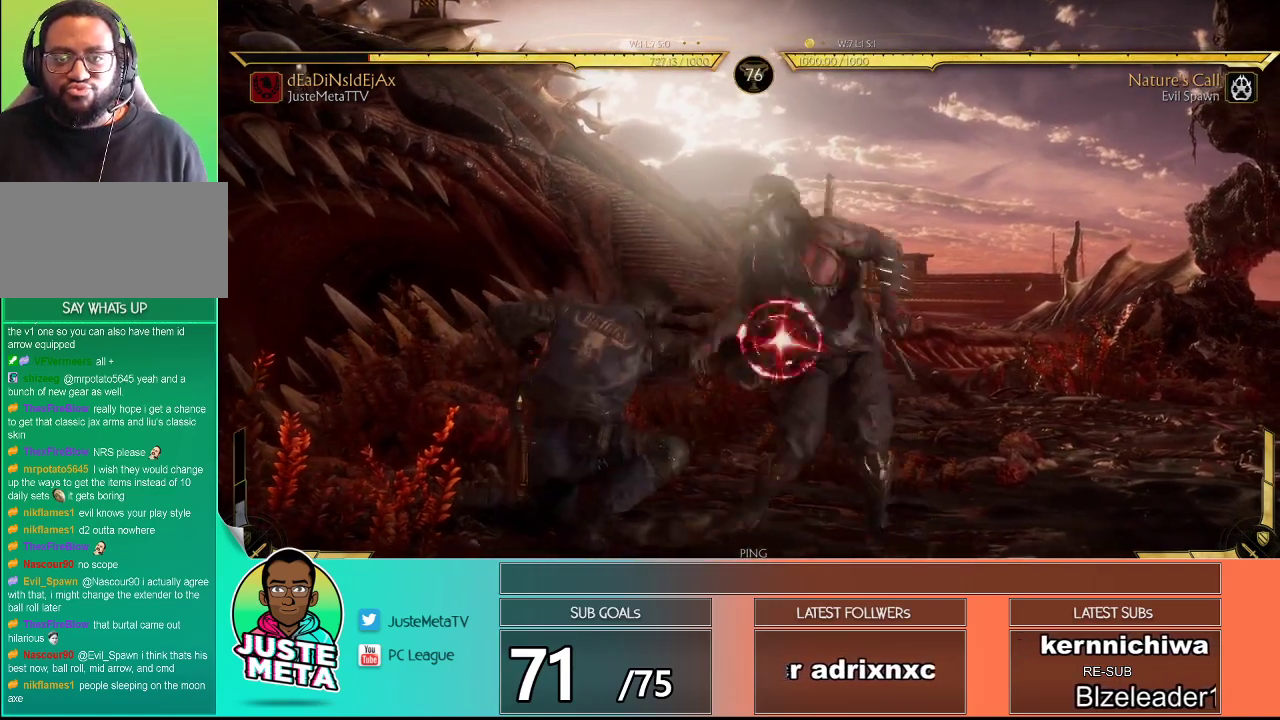
Gameplay with a controller (arcade stick); each line is a JSON object with the inputs held at the frame after it. "events" lists button and stick changes between this image and that frame as [ms after this image, input, new state], when the widget could be followed in between. Not read: L3 R3.
{"buttons": [], "left_stick": "right", "events": [[217, "left_stick", "right"], [333, "CROSS", "down"], [400, "CROSS", "up"]]}
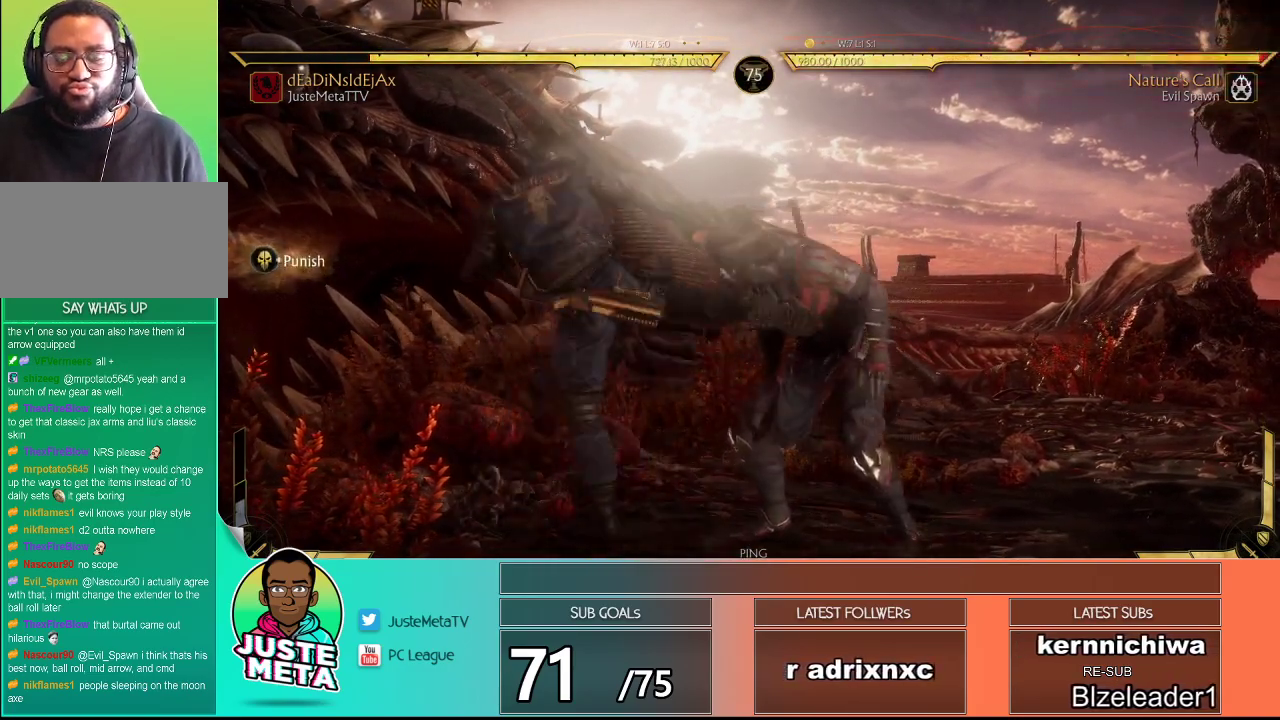
{"buttons": [], "left_stick": "right", "events": [[100, "left_stick", "center"], [433, "left_stick", "right"]]}
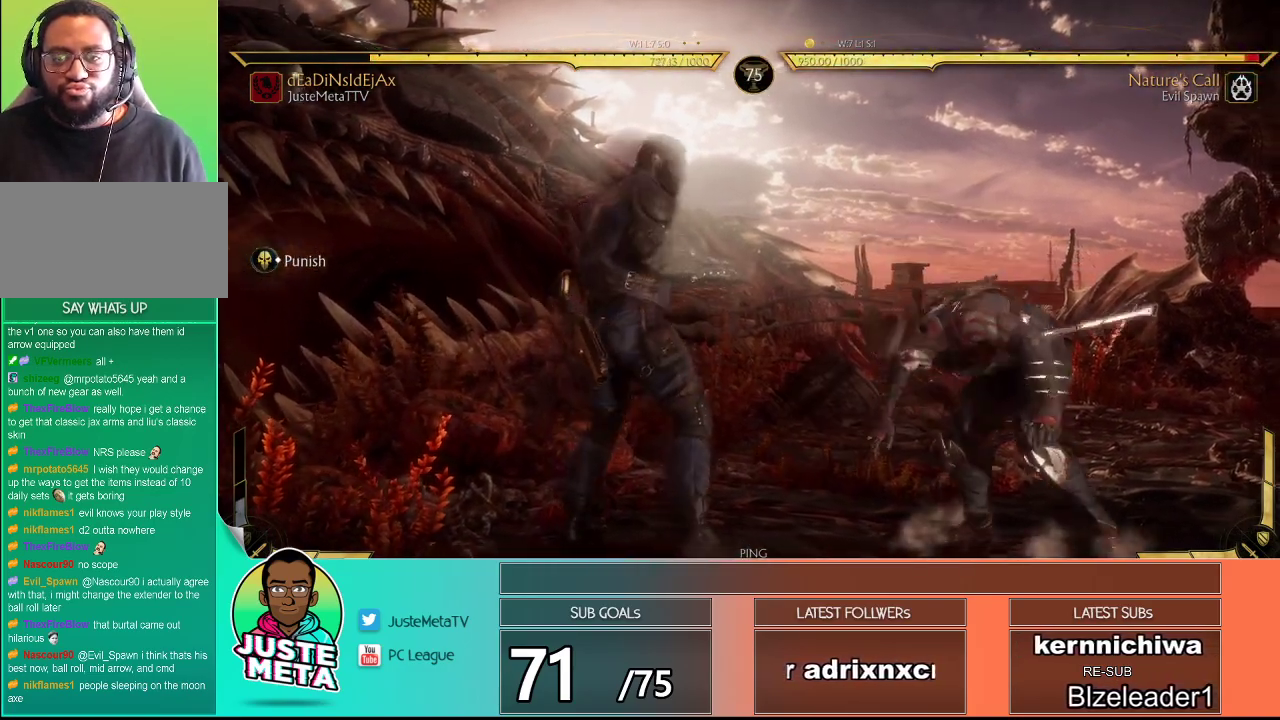
{"buttons": [], "left_stick": "center", "events": [[67, "CROSS", "down"], [133, "CROSS", "up"], [350, "left_stick", "center"]]}
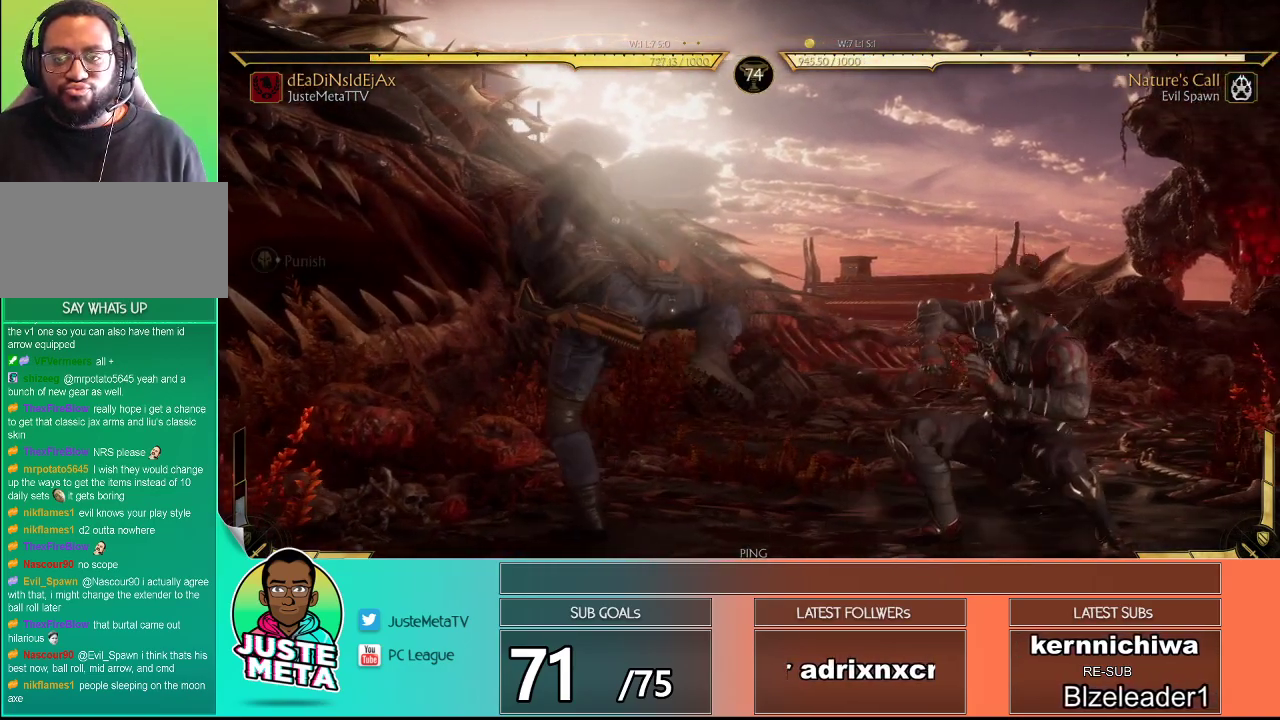
{"buttons": ["CROSS"], "left_stick": "right", "events": [[133, "left_stick", "right"], [250, "CROSS", "down"], [317, "CROSS", "up"], [400, "CROSS", "down"]]}
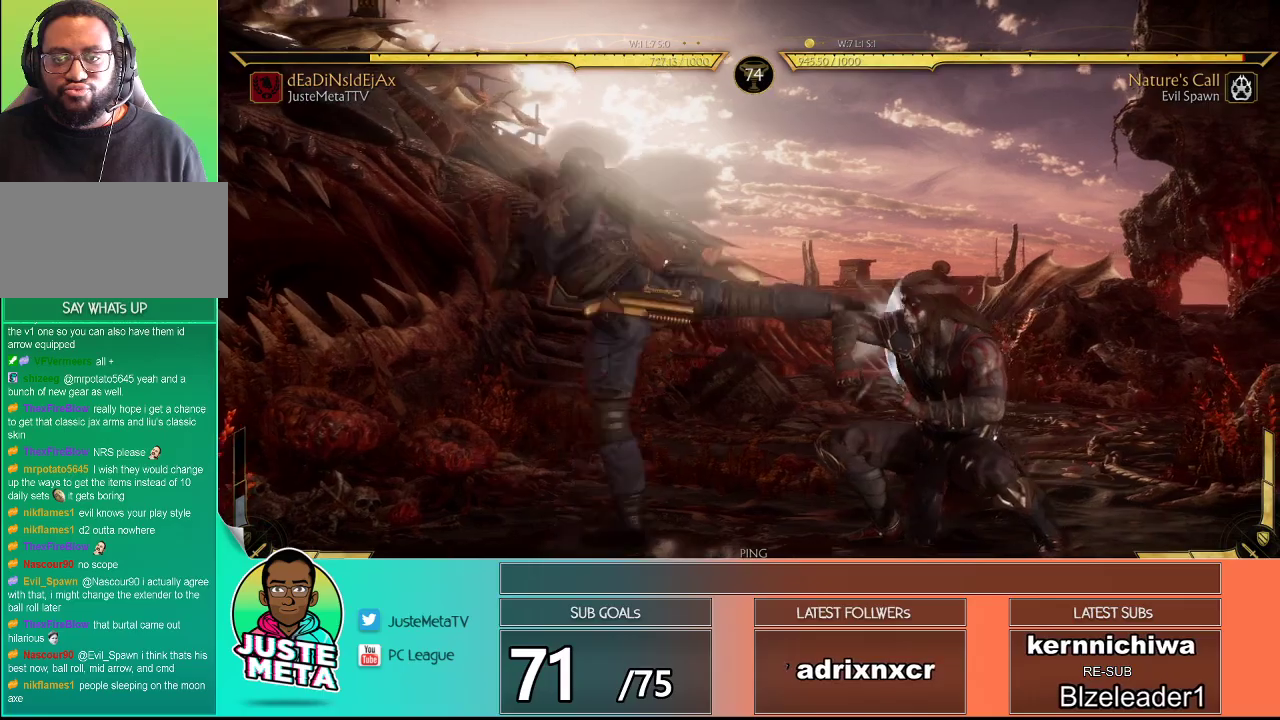
{"buttons": [], "left_stick": "center", "events": [[33, "CROSS", "up"], [133, "left_stick", "center"], [183, "left_stick", "left"], [300, "TRIANGLE", "down"], [300, "left_stick", "right"], [383, "TRIANGLE", "up"], [383, "left_stick", "center"]]}
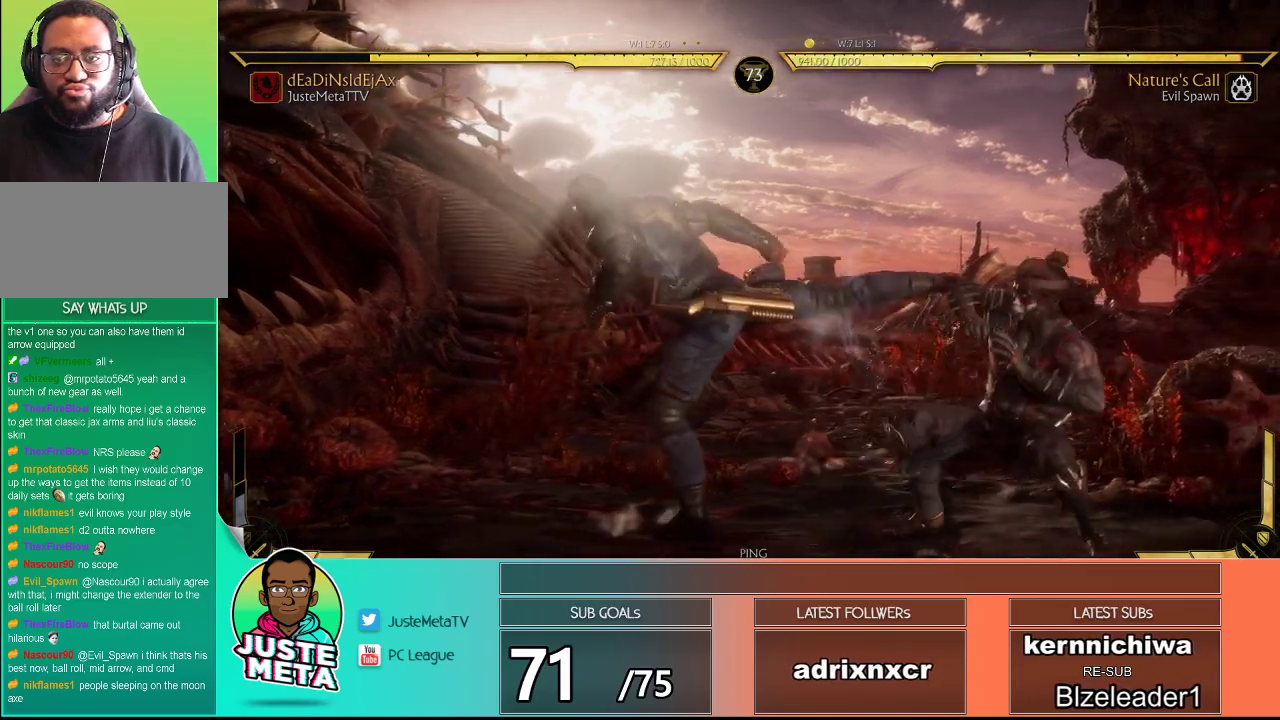
{"buttons": ["R1"], "left_stick": "center", "events": [[200, "R1", "down"], [233, "R1", "up"], [350, "R1", "down"], [417, "R1", "up"], [483, "R1", "down"]]}
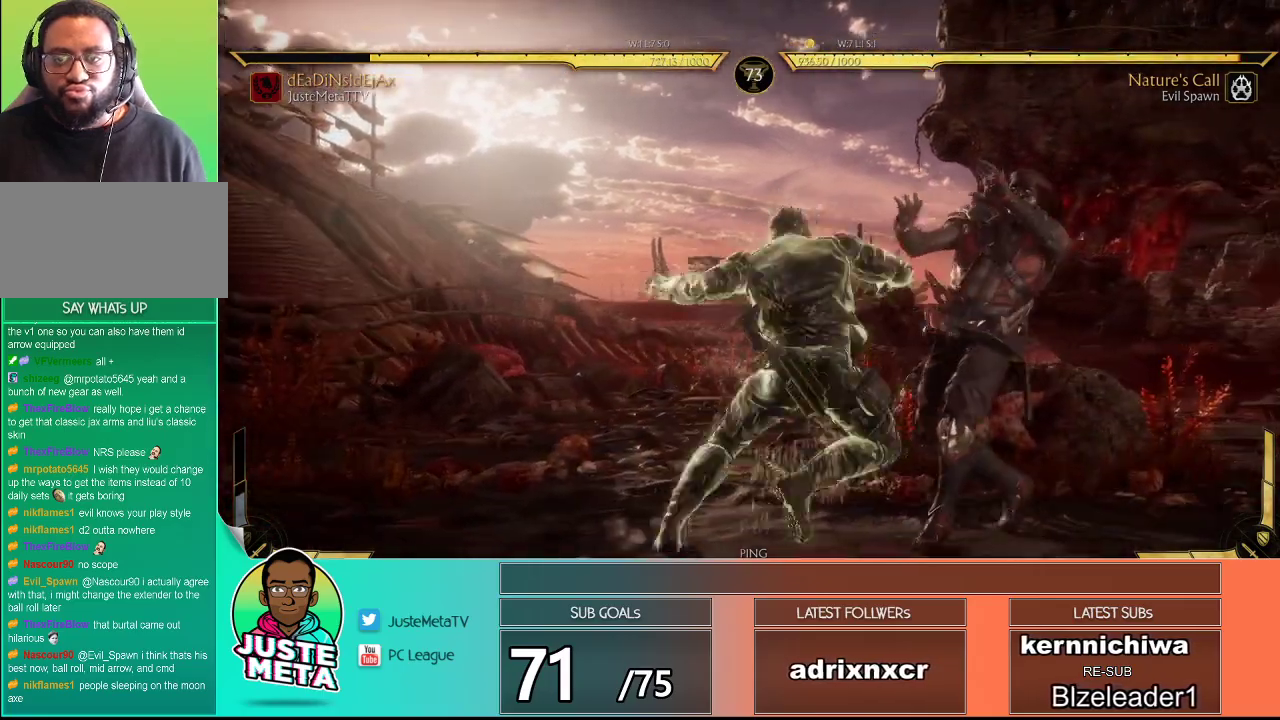
{"buttons": ["R2"], "left_stick": "down-right", "events": [[100, "R1", "up"], [200, "R2", "down"], [483, "left_stick", "down-right"]]}
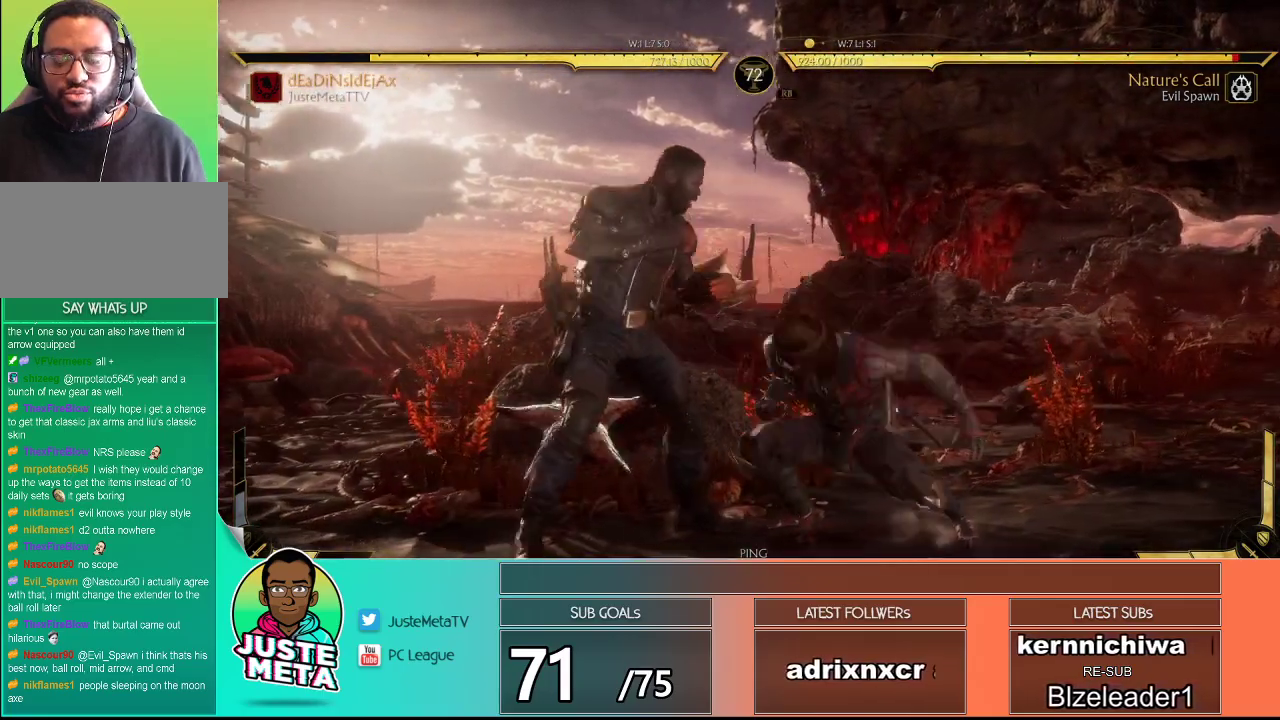
{"buttons": ["SQUARE"], "left_stick": "down-right", "events": [[400, "R2", "up"], [450, "SQUARE", "down"]]}
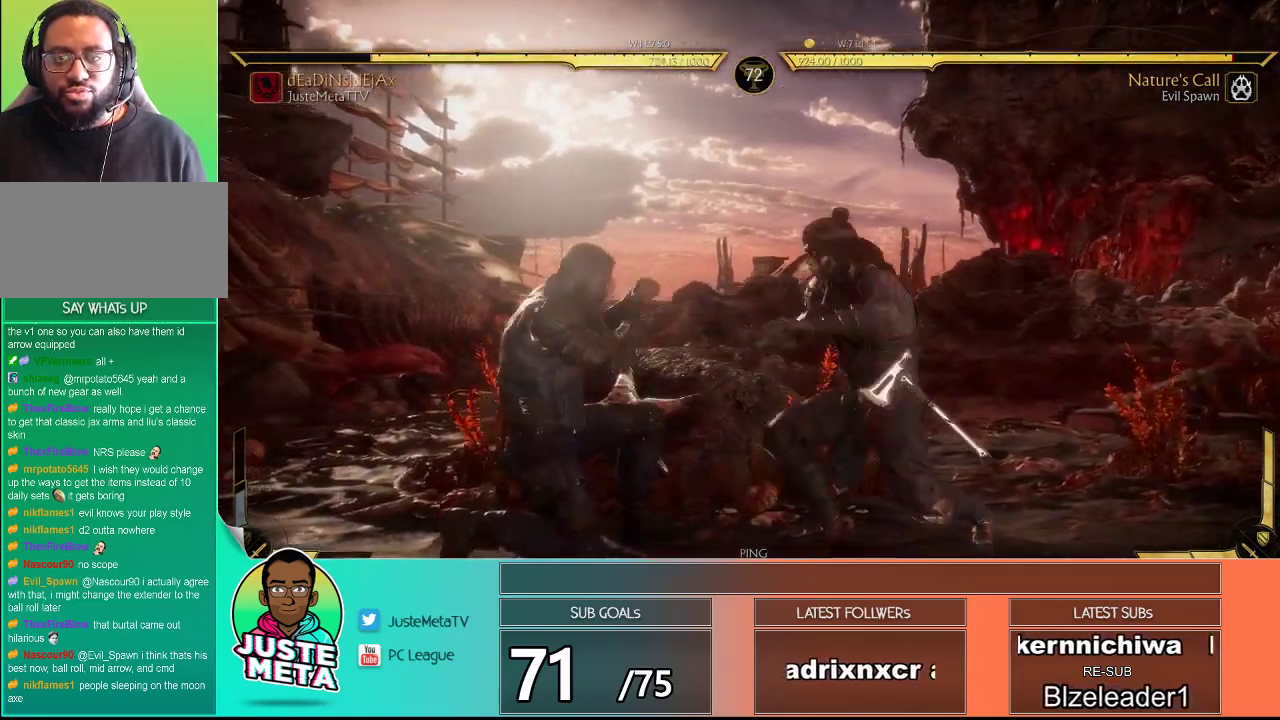
{"buttons": [], "left_stick": "center", "events": [[33, "TRIANGLE", "down"], [83, "SQUARE", "up"], [100, "TRIANGLE", "up"], [283, "left_stick", "center"]]}
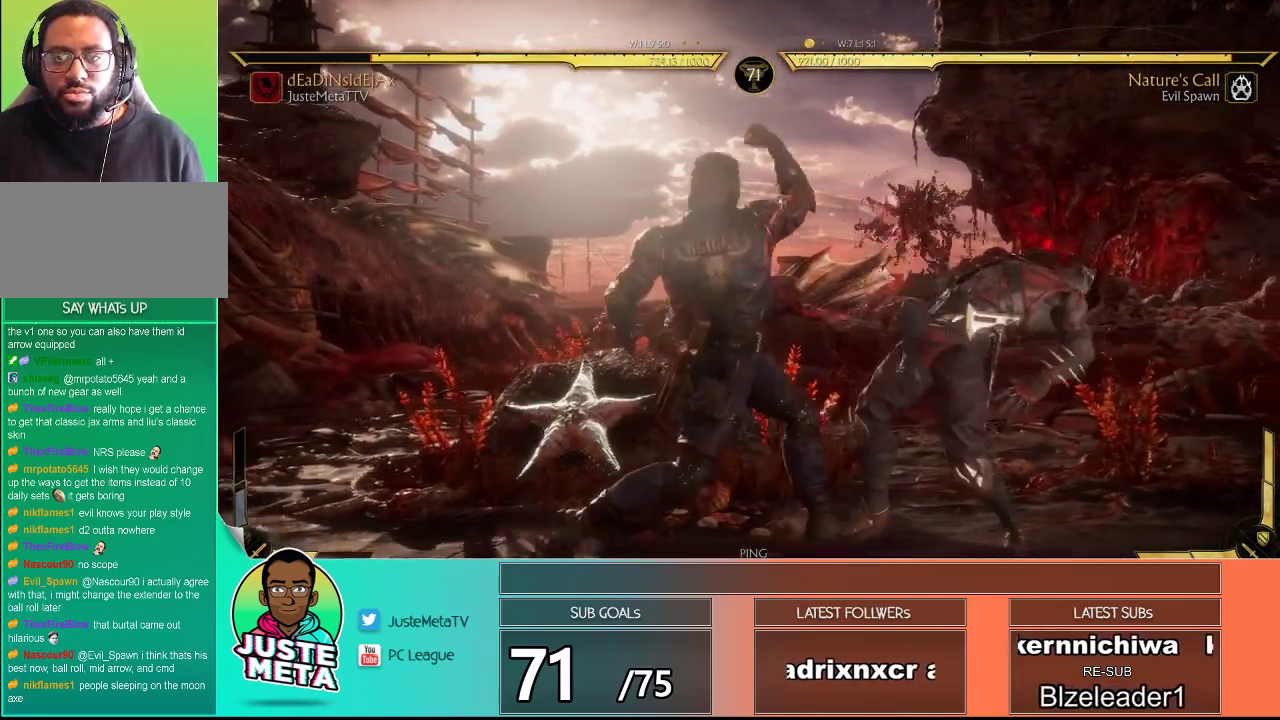
{"buttons": [], "left_stick": "right", "events": [[250, "left_stick", "right"]]}
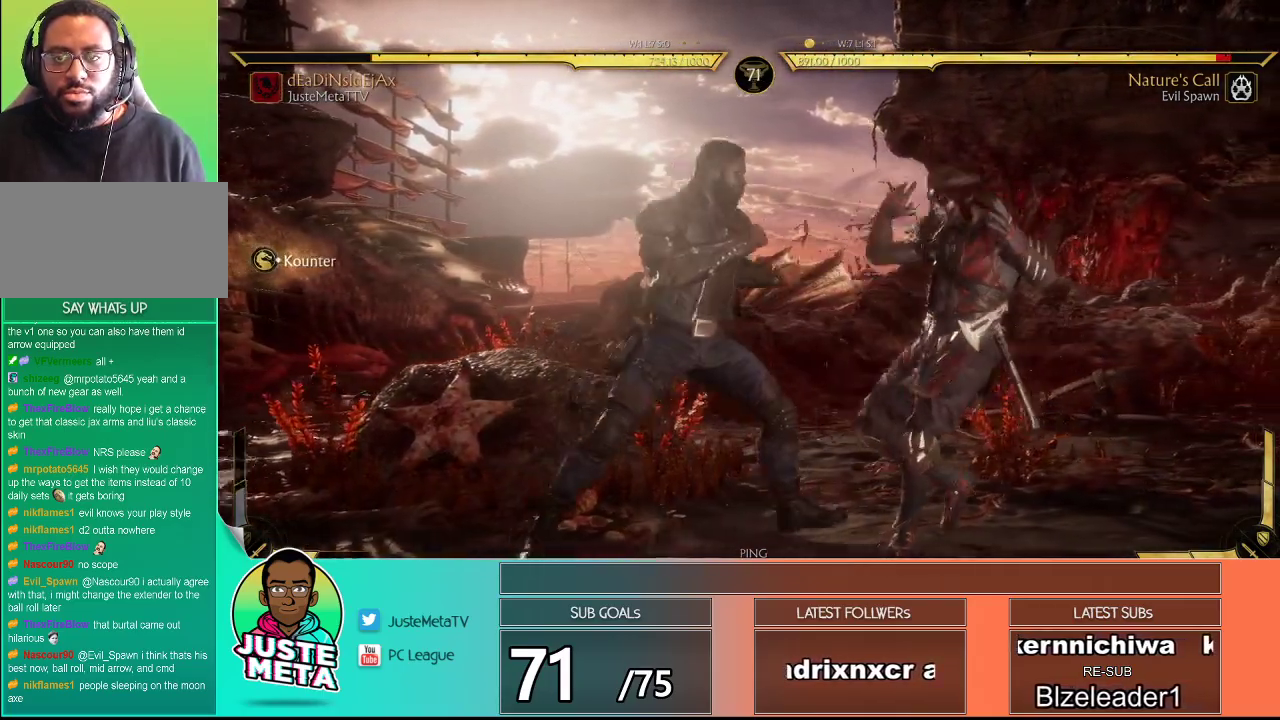
{"buttons": ["L1"], "left_stick": "right", "events": [[133, "L1", "down"]]}
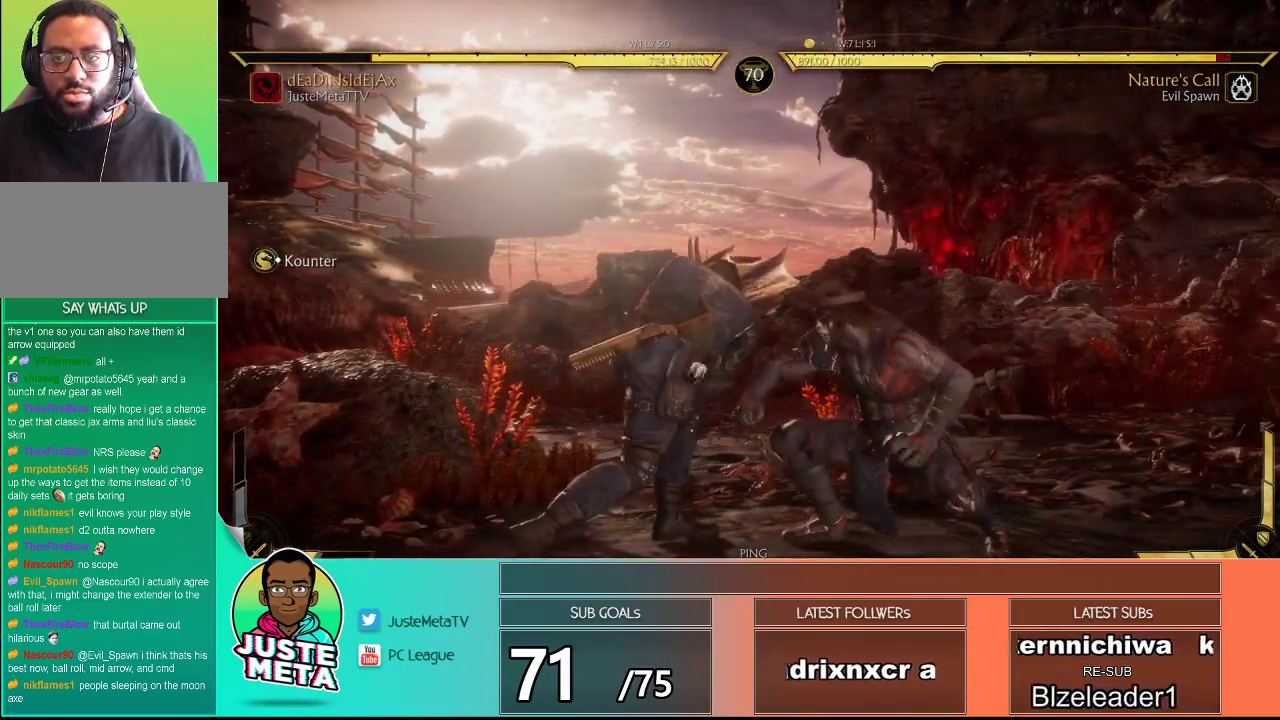
{"buttons": ["R2"], "left_stick": "down-right", "events": [[83, "L1", "up"], [183, "left_stick", "down-right"], [200, "R2", "down"]]}
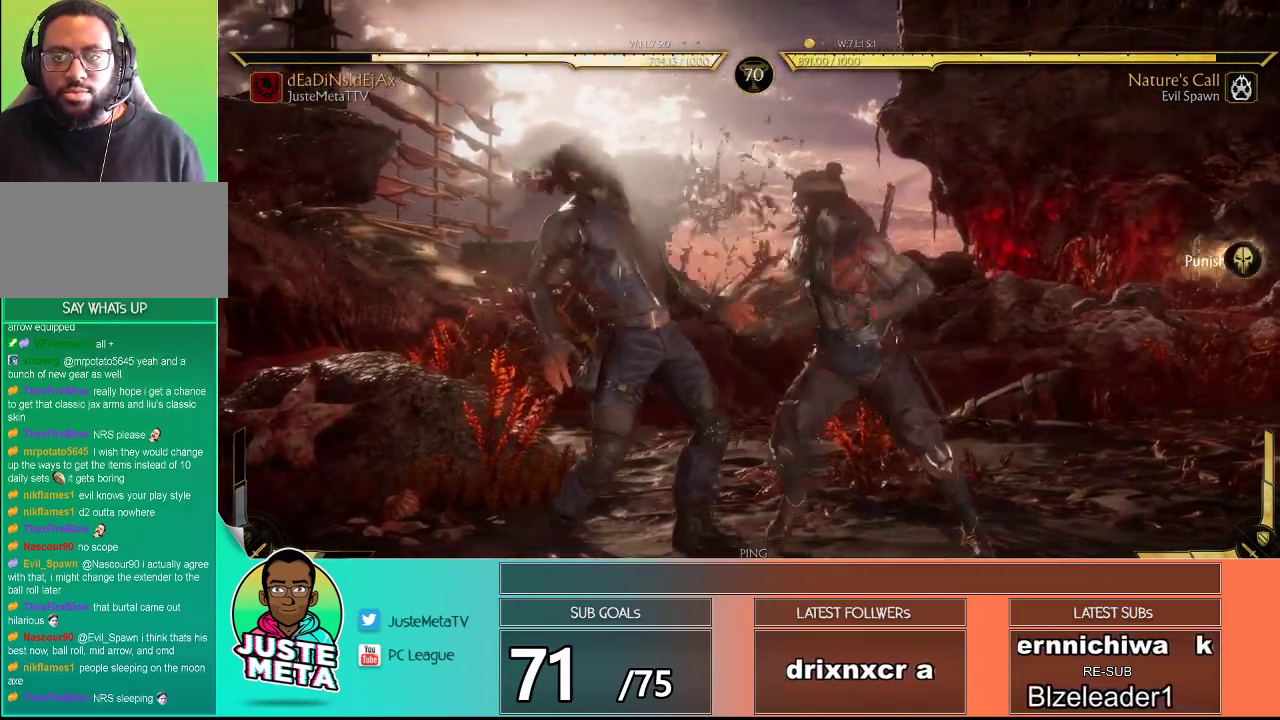
{"buttons": ["R2"], "left_stick": "center", "events": [[333, "left_stick", "center"]]}
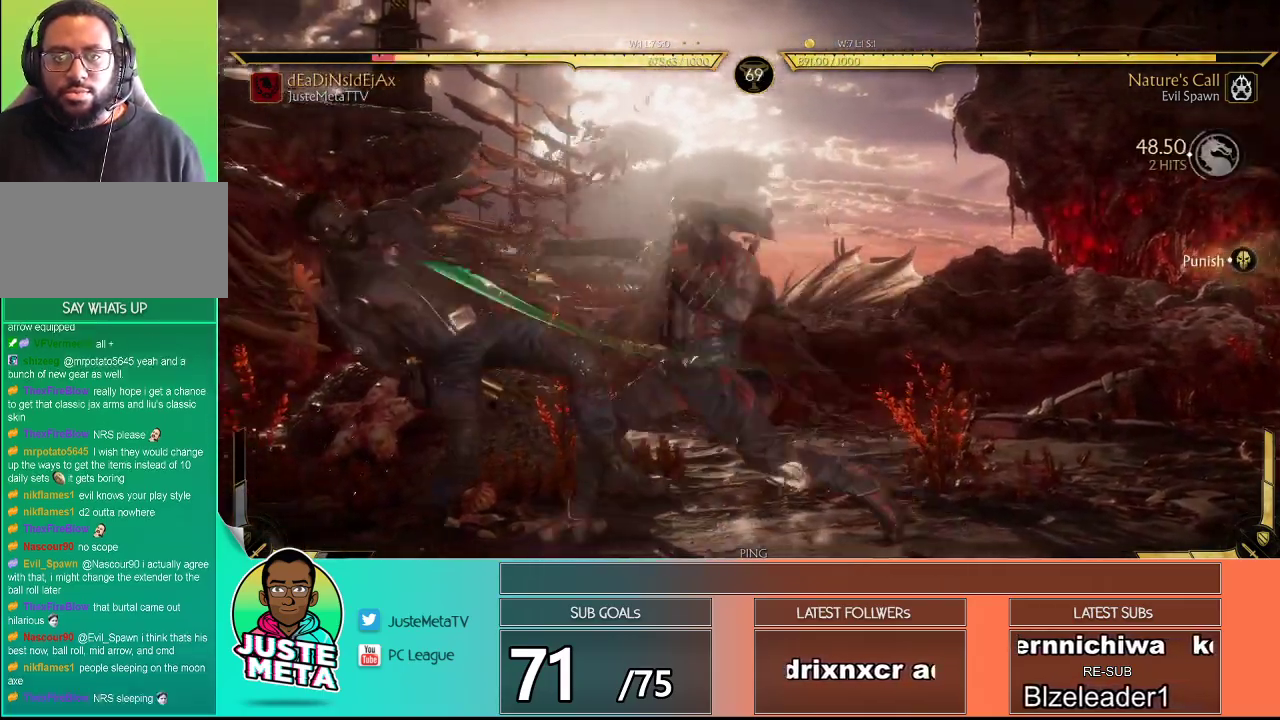
{"buttons": ["R2"], "left_stick": "down", "events": [[33, "left_stick", "down"]]}
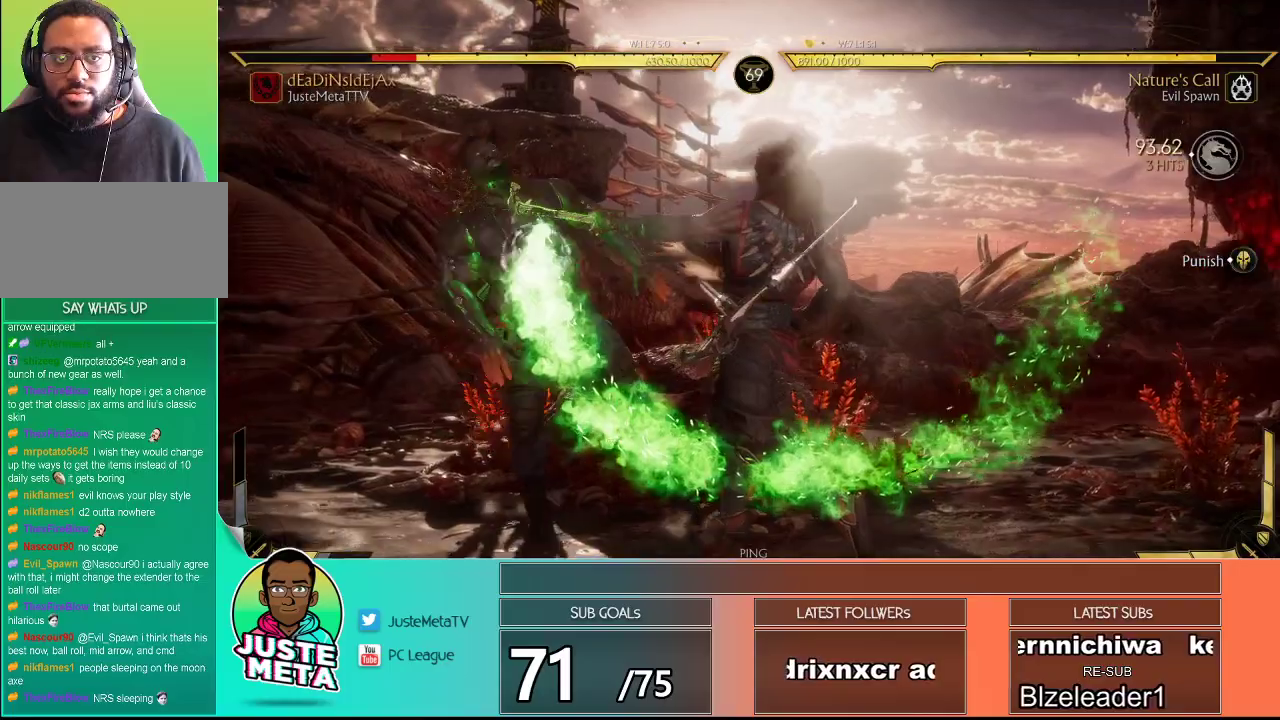
{"buttons": ["R2"], "left_stick": "down", "events": [[183, "left_stick", "center"], [267, "R2", "up"], [383, "left_stick", "down"], [417, "R2", "down"]]}
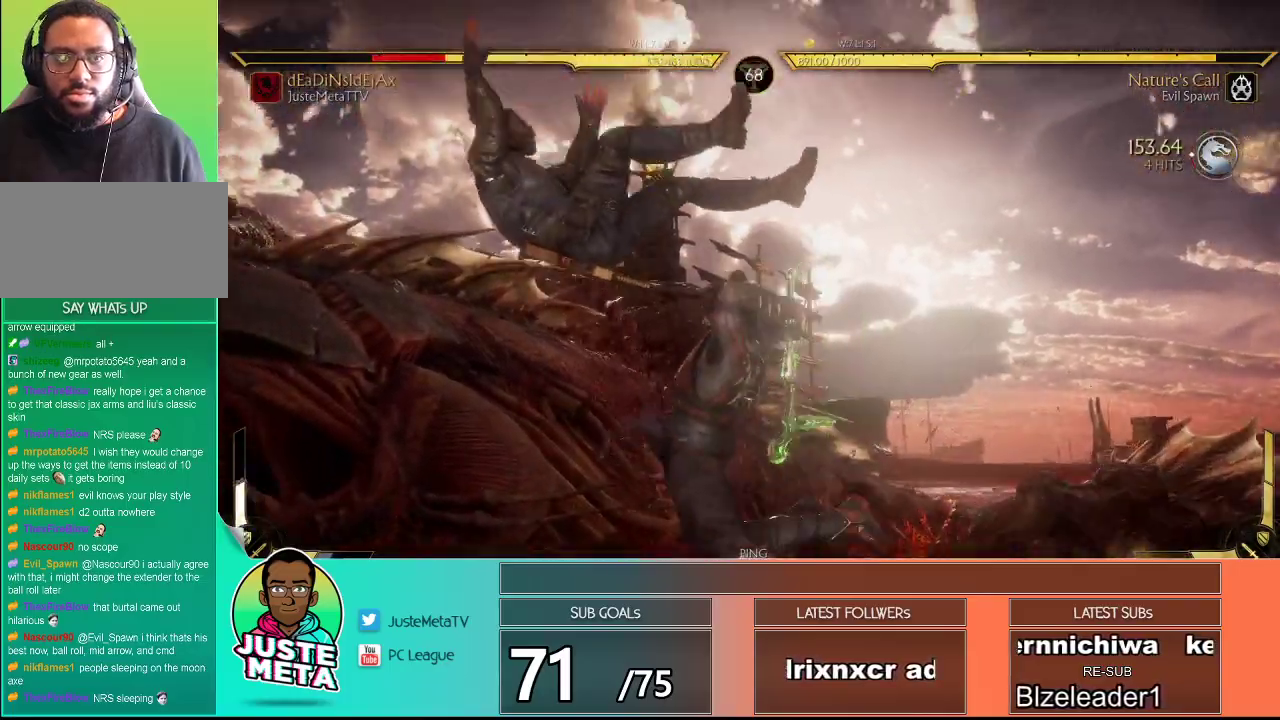
{"buttons": [], "left_stick": "center", "events": [[17, "R2", "up"], [33, "left_stick", "center"]]}
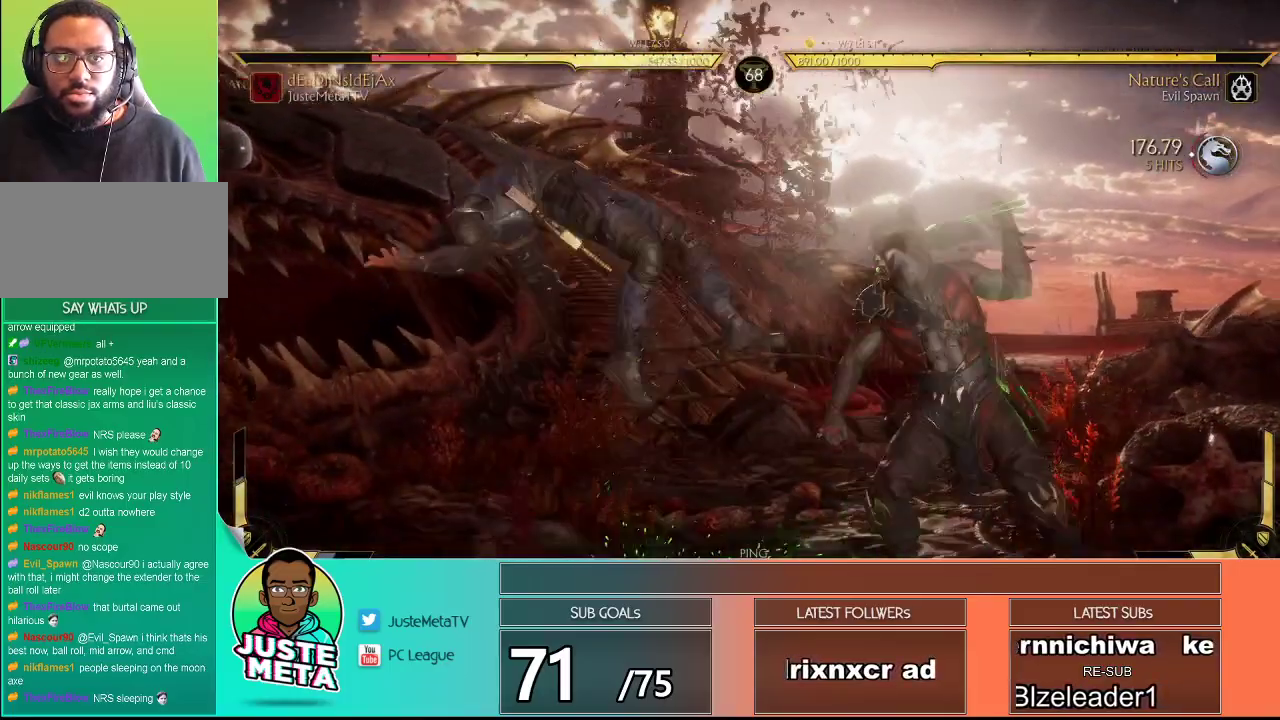
{"buttons": [], "left_stick": "center", "events": []}
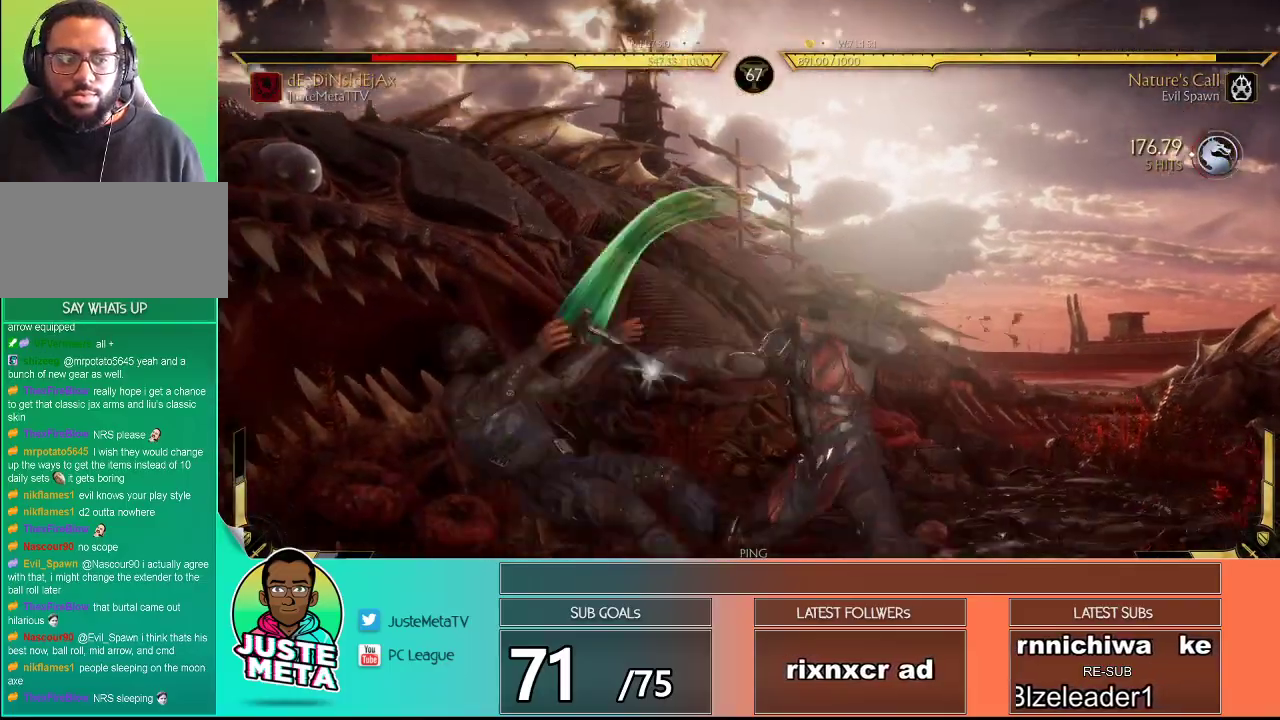
{"buttons": [], "left_stick": "center", "events": []}
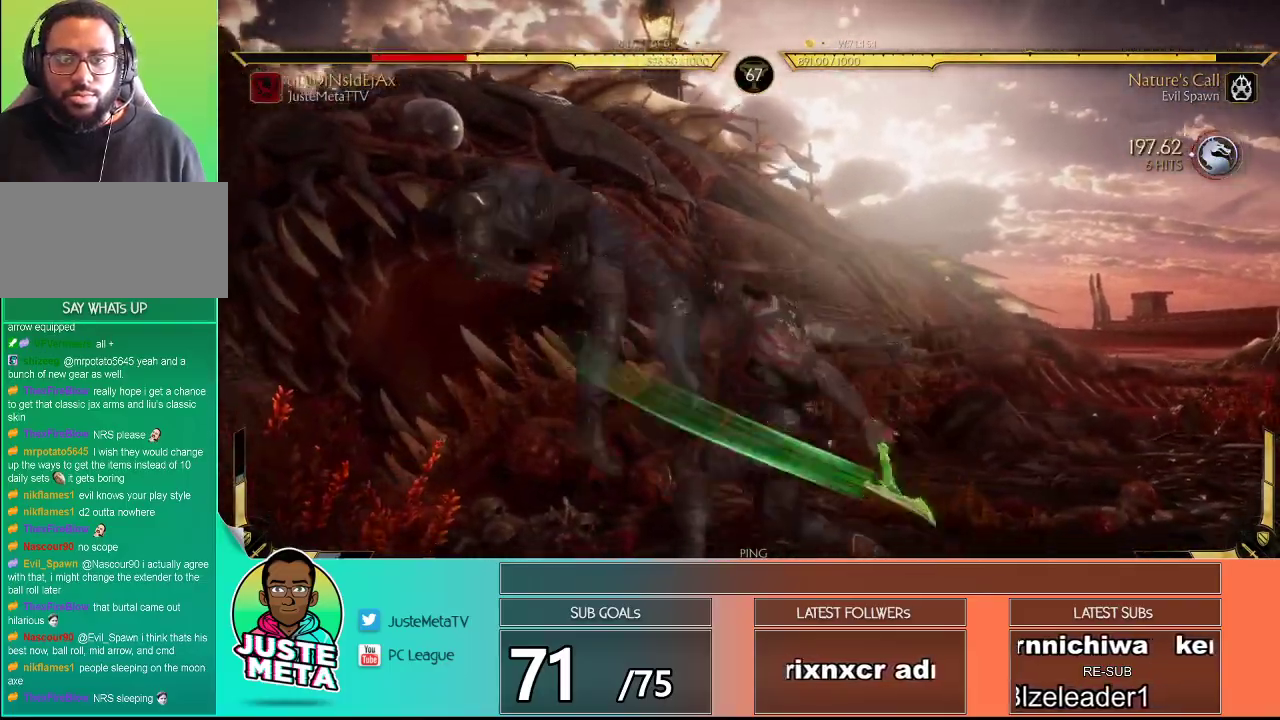
{"buttons": [], "left_stick": "center", "events": []}
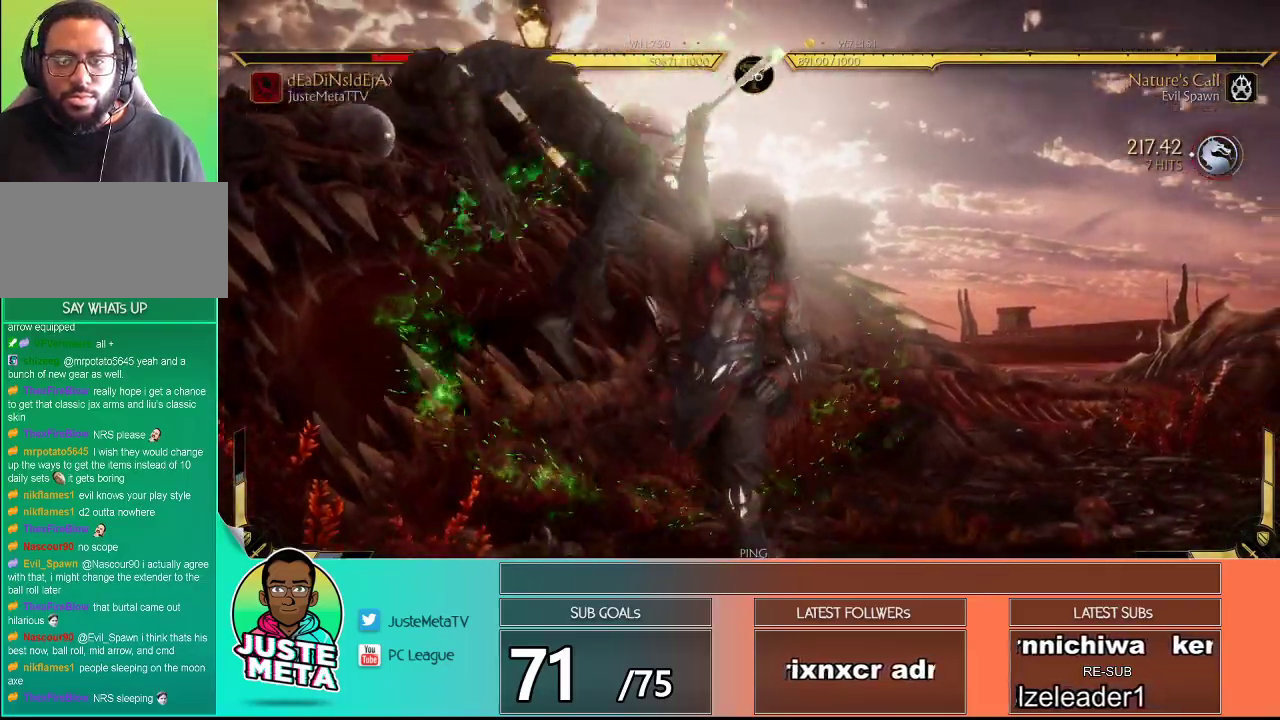
{"buttons": [], "left_stick": "center", "events": []}
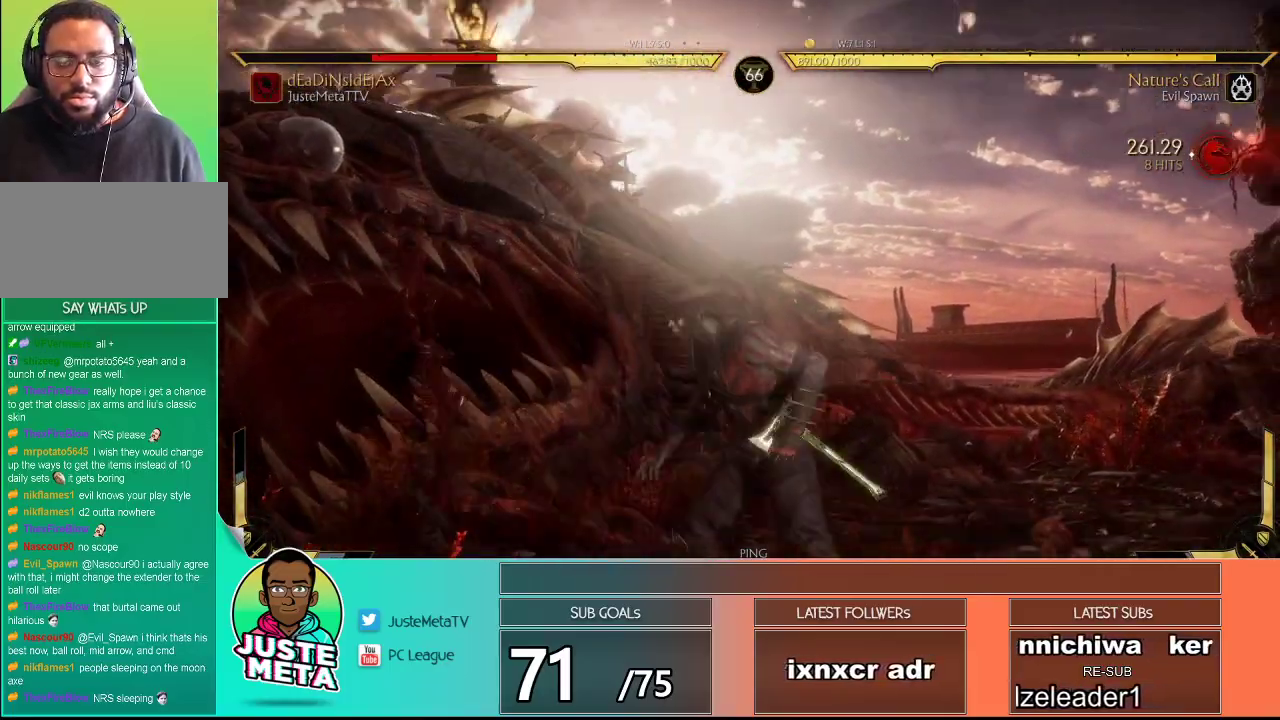
{"buttons": [], "left_stick": "center", "events": [[250, "TRIANGLE", "down"], [300, "TRIANGLE", "up"], [383, "TRIANGLE", "down"], [450, "TRIANGLE", "up"]]}
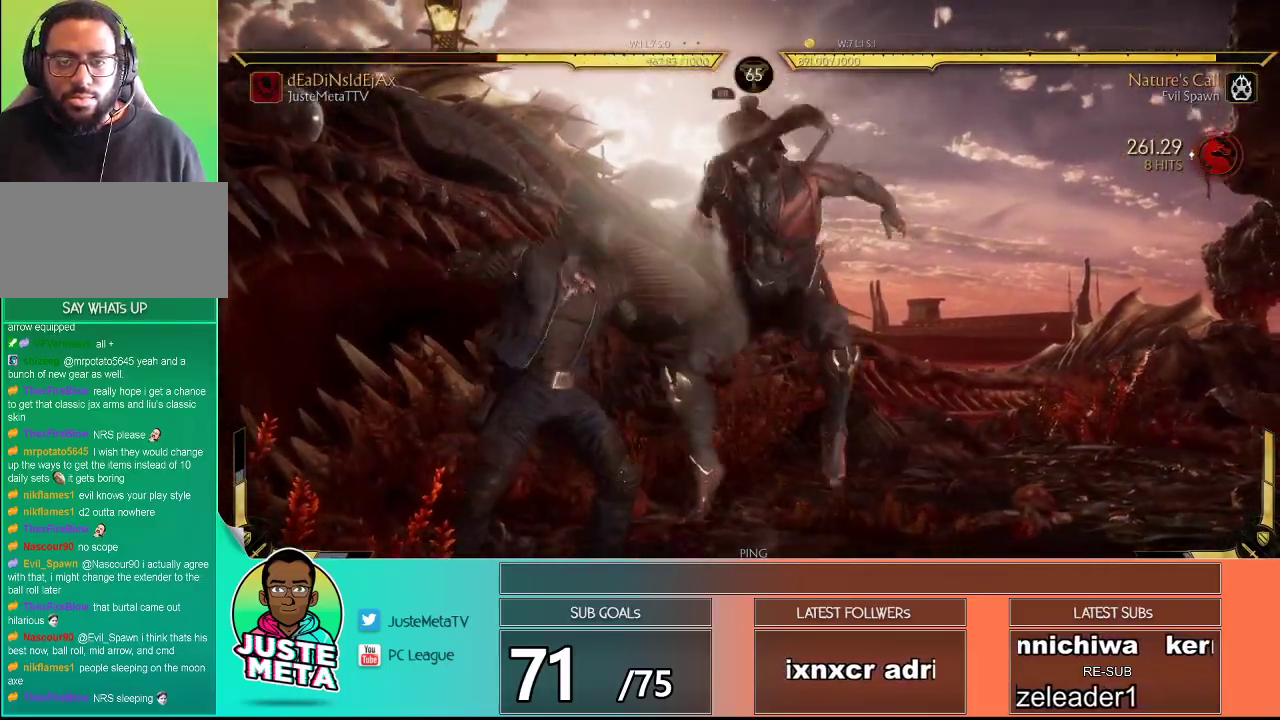
{"buttons": [], "left_stick": "center", "events": [[83, "L1", "down"], [183, "L1", "up"]]}
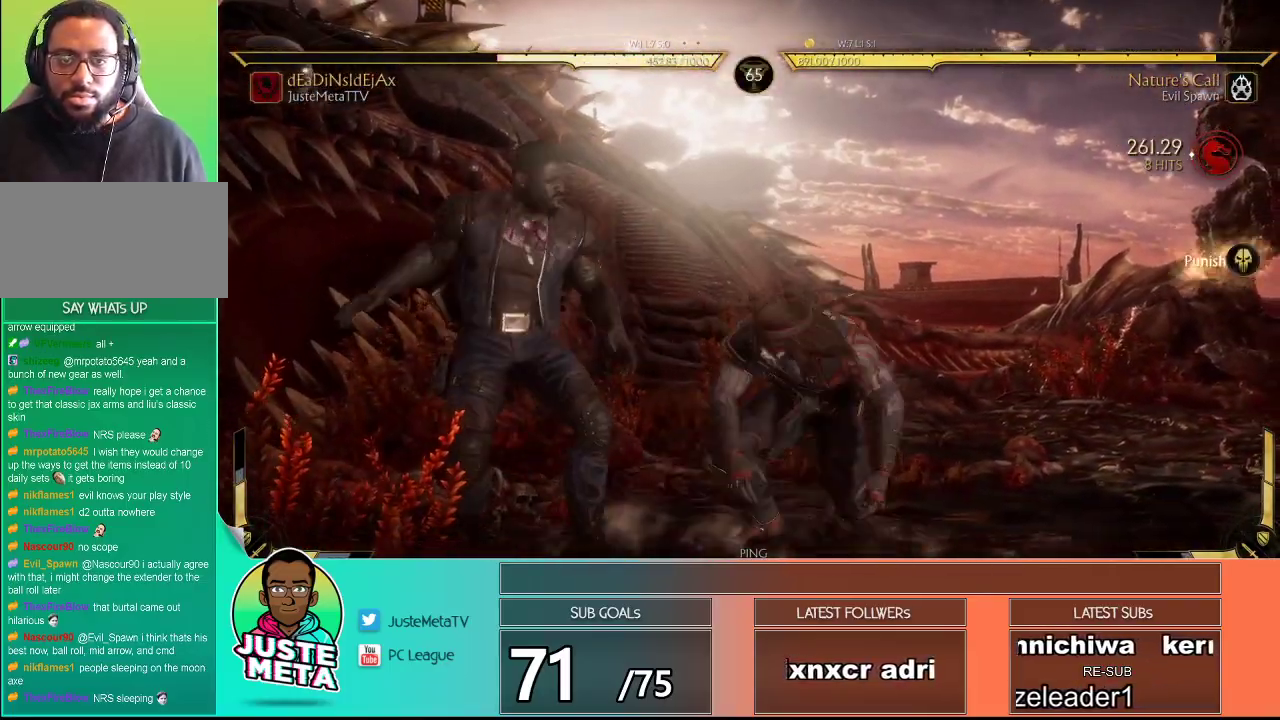
{"buttons": ["R2"], "left_stick": "down", "events": [[167, "left_stick", "down"], [200, "R2", "down"]]}
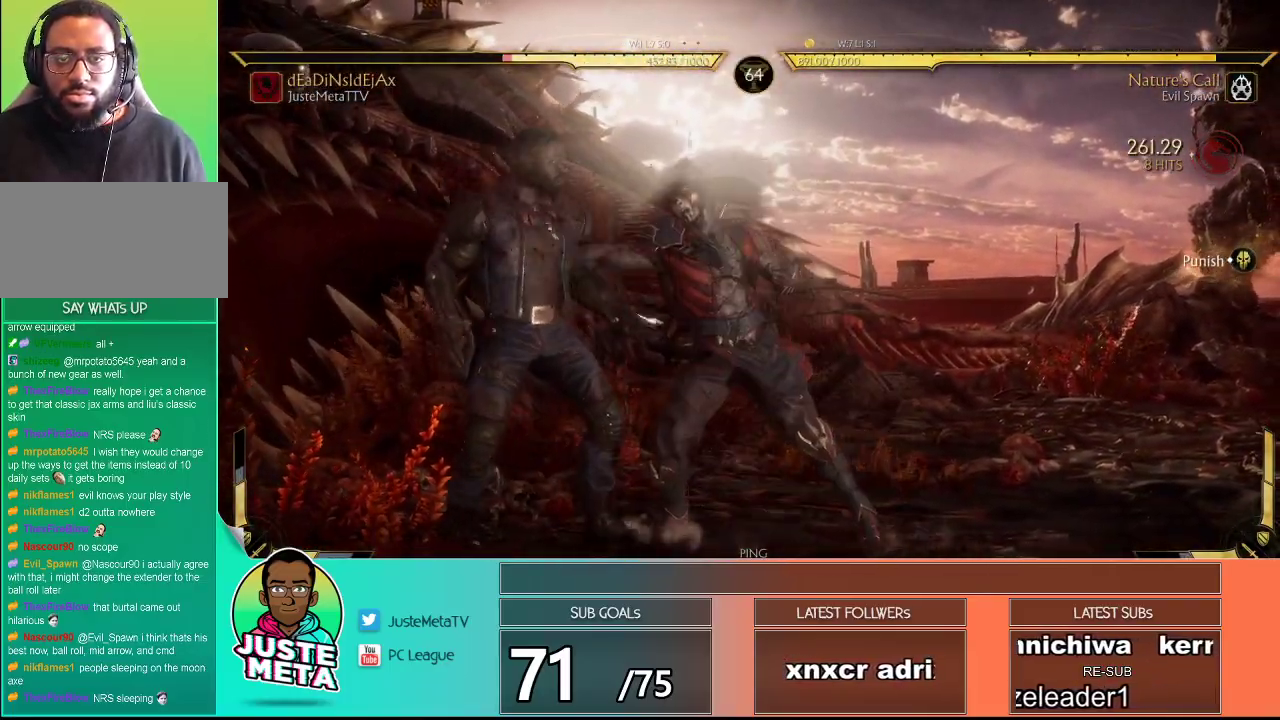
{"buttons": ["R2"], "left_stick": "down", "events": []}
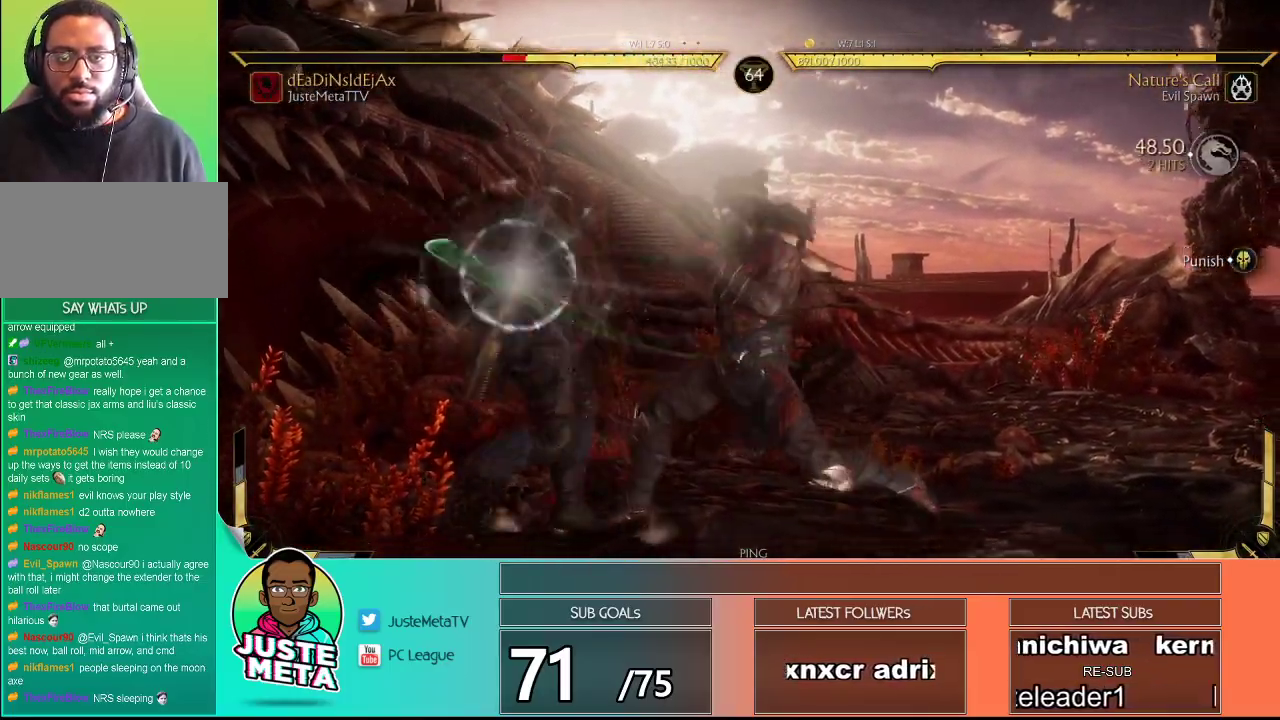
{"buttons": ["R2"], "left_stick": "down", "events": [[200, "left_stick", "center"], [367, "left_stick", "down"]]}
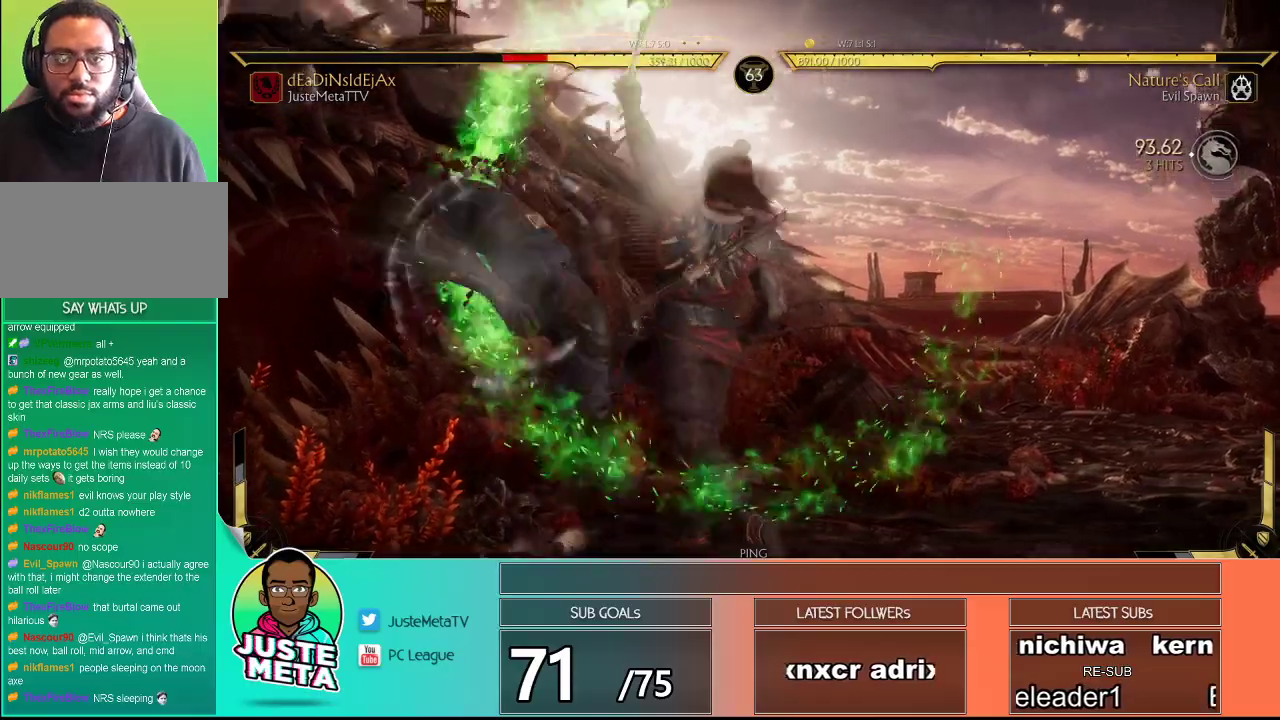
{"buttons": ["R2"], "left_stick": "center", "events": [[83, "left_stick", "center"]]}
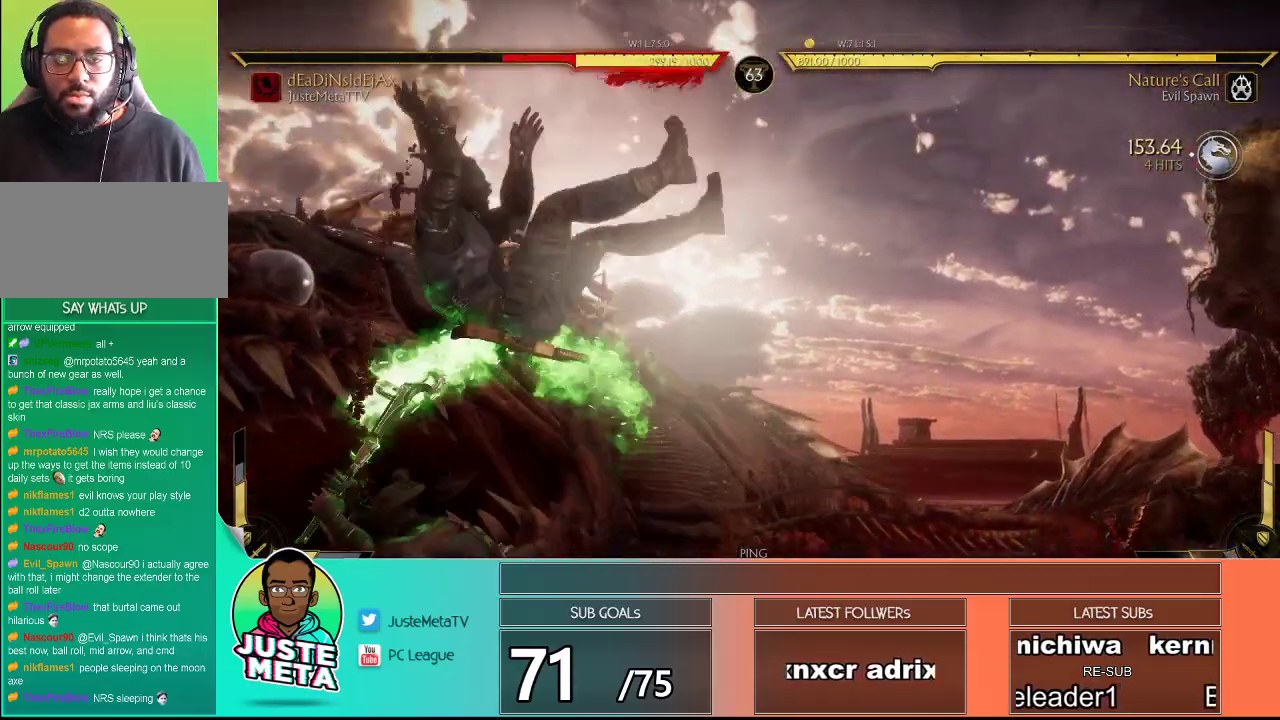
{"buttons": [], "left_stick": "center", "events": [[433, "R2", "up"]]}
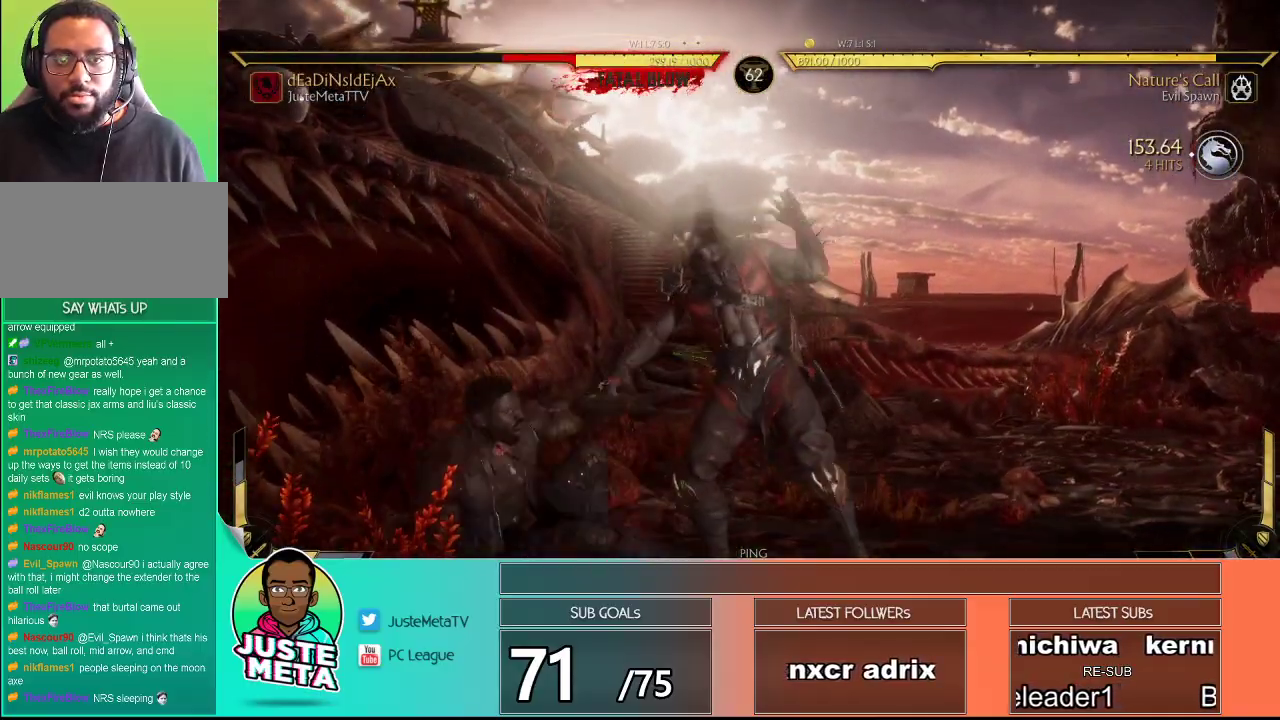
{"buttons": ["CIRCLE"], "left_stick": "center", "events": [[100, "TRIANGLE", "down"], [133, "TRIANGLE", "up"], [217, "TRIANGLE", "down"], [267, "TRIANGLE", "up"], [300, "TRIANGLE", "down"], [350, "TRIANGLE", "up"], [383, "left_stick", "down-right"], [450, "left_stick", "left"], [483, "CIRCLE", "down"], [500, "left_stick", "center"]]}
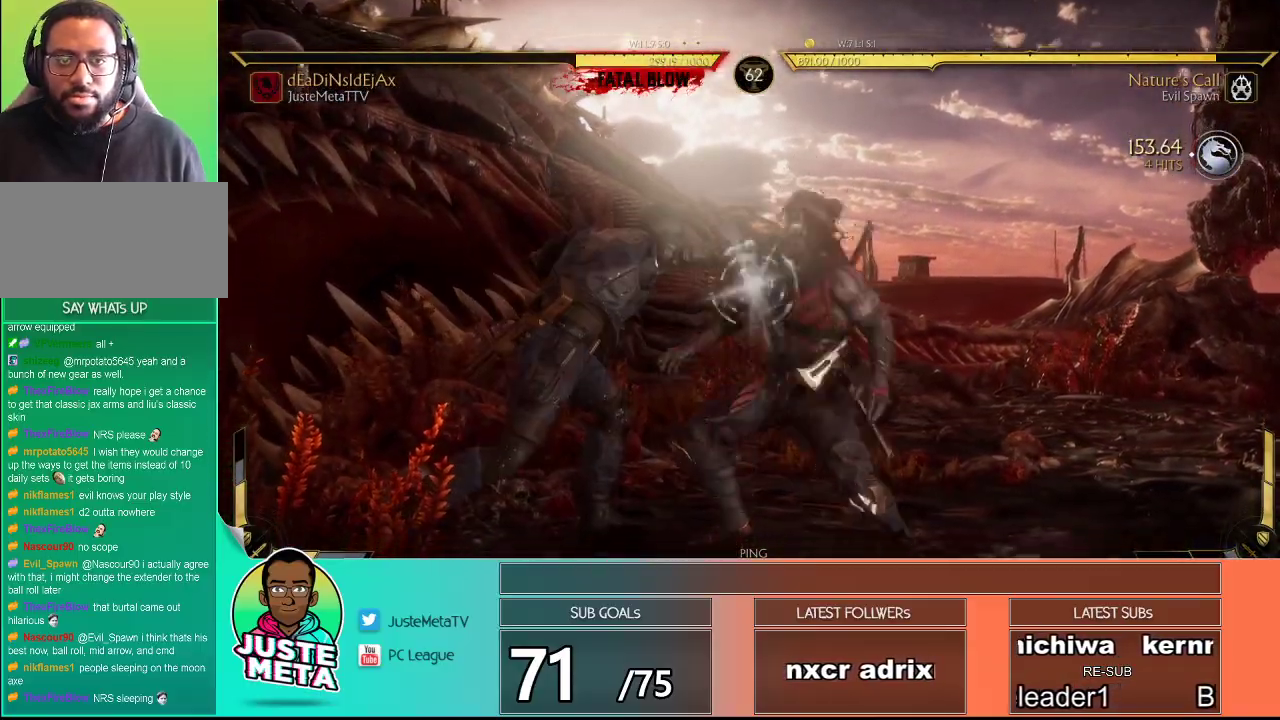
{"buttons": [], "left_stick": "center", "events": [[17, "CIRCLE", "up"]]}
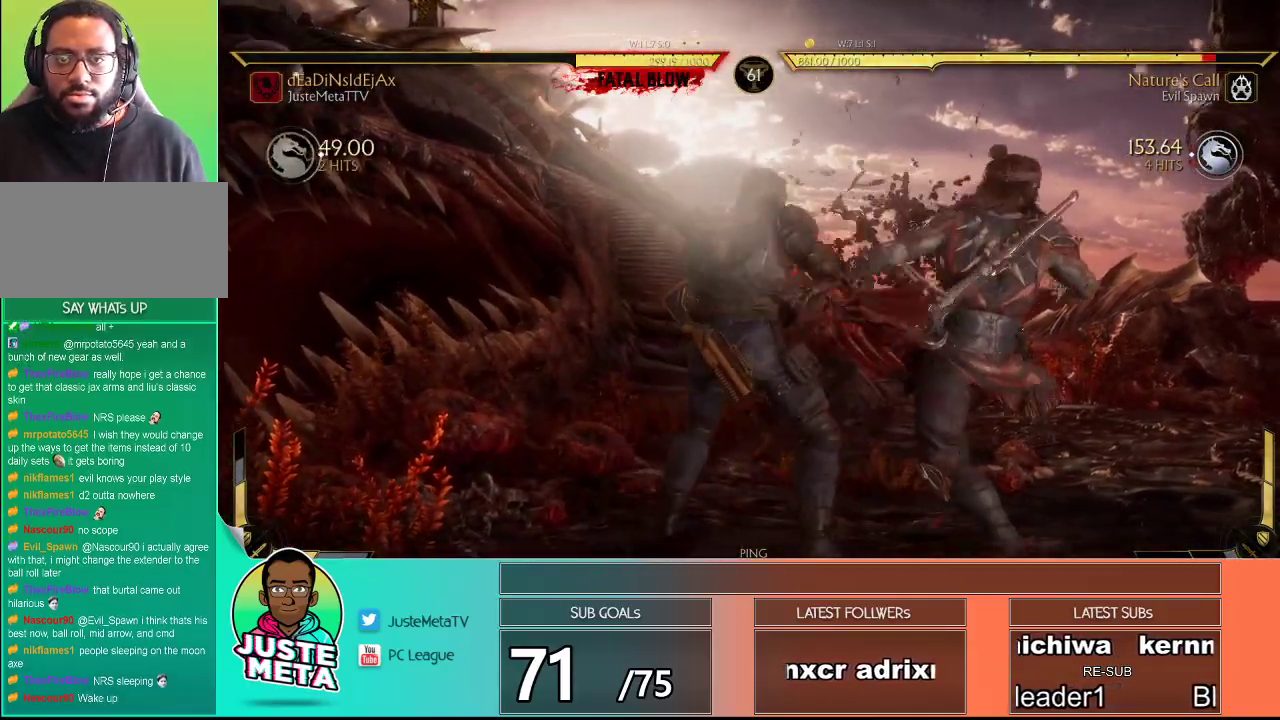
{"buttons": ["R1"], "left_stick": "center", "events": [[383, "R1", "down"]]}
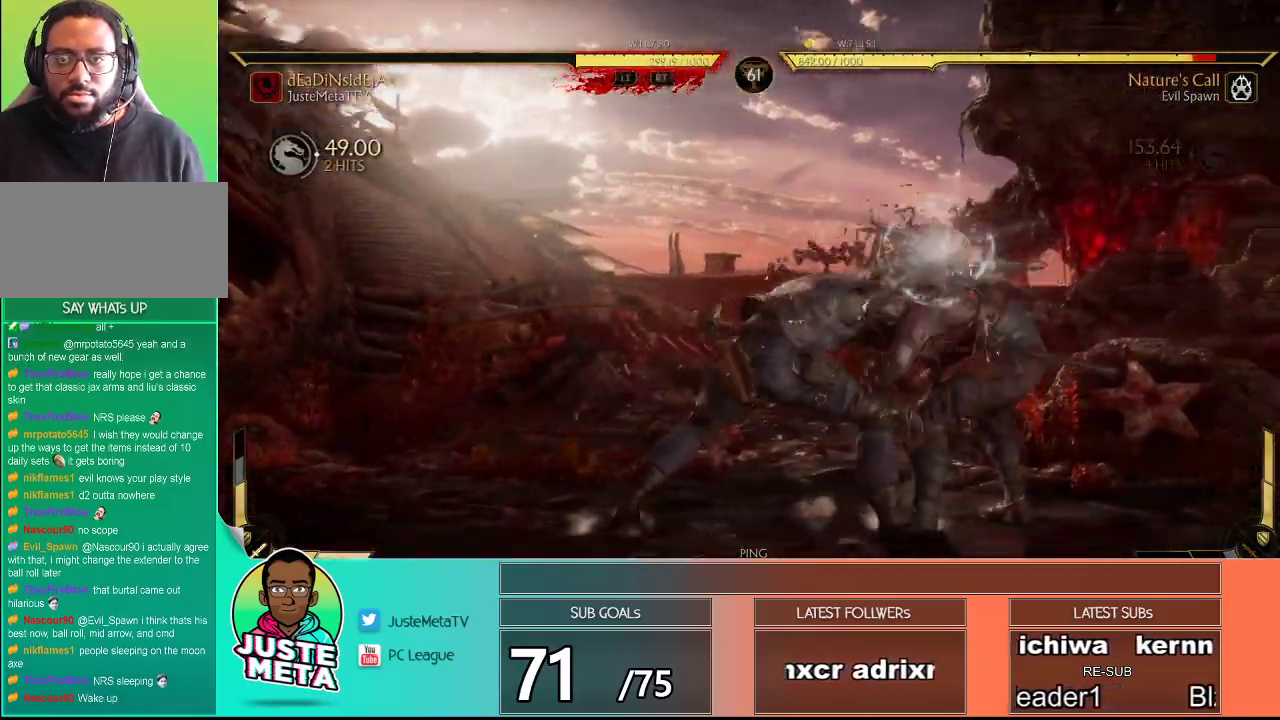
{"buttons": [], "left_stick": "center", "events": [[67, "R1", "up"]]}